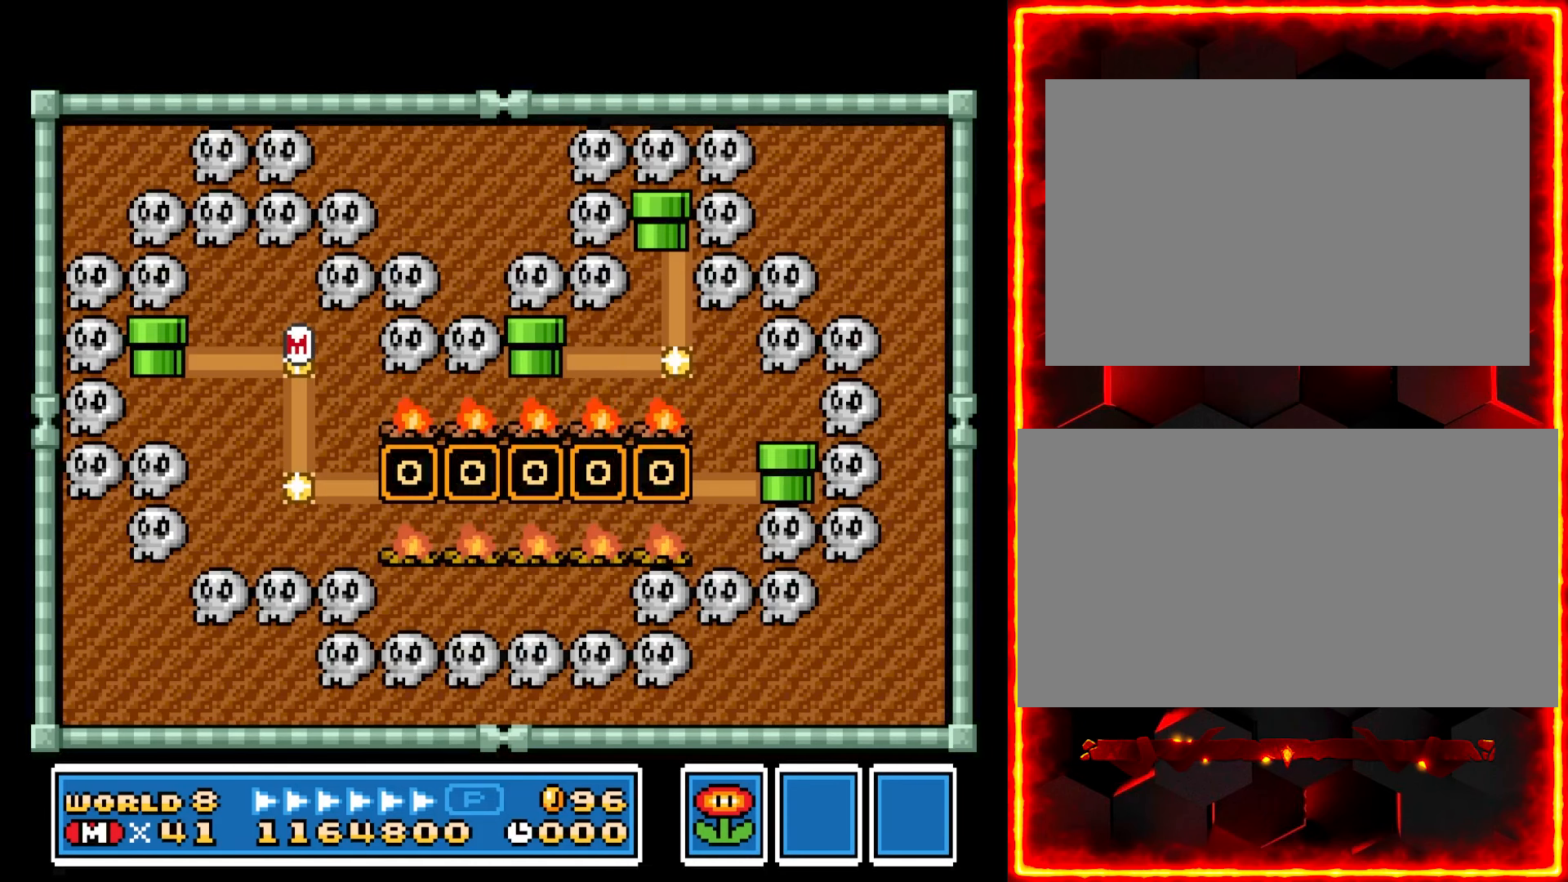
Gameplay with a controller (Nintendo layout); each line is a JSON object with the inputs held at the frame after it. "events" lists button and stick changes between this image and that frame as [ms after this image, input, new state], when the widget could be followed in between. Not read: B L3 R3.
{"buttons": ["DPAD_LEFT"], "events": [[417, "DPAD_LEFT", "down"]]}
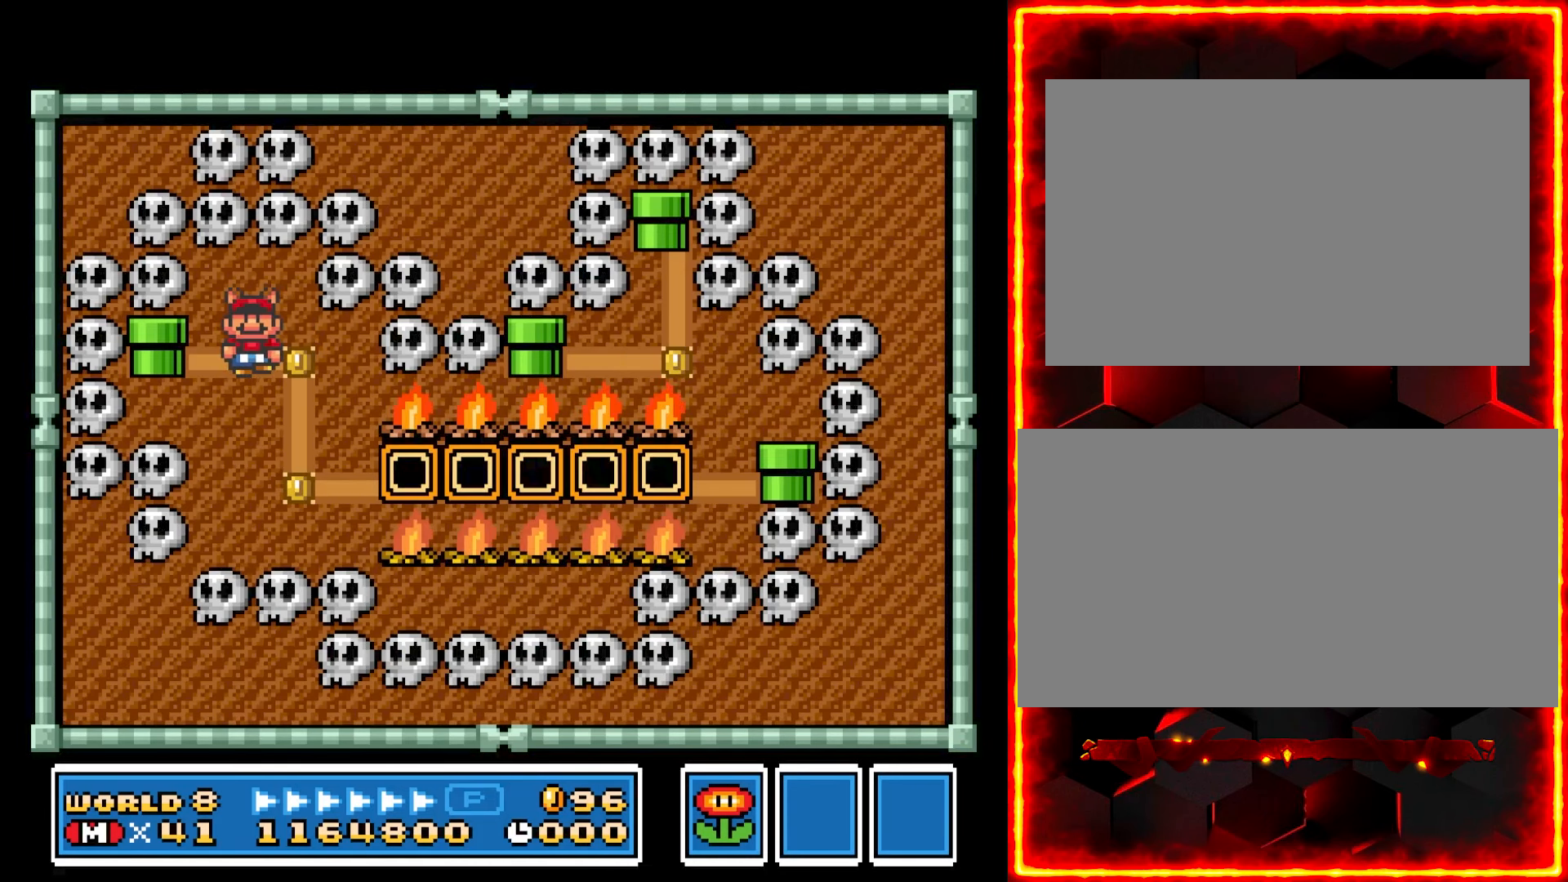
{"buttons": [], "events": [[84, "DPAD_LEFT", "up"]]}
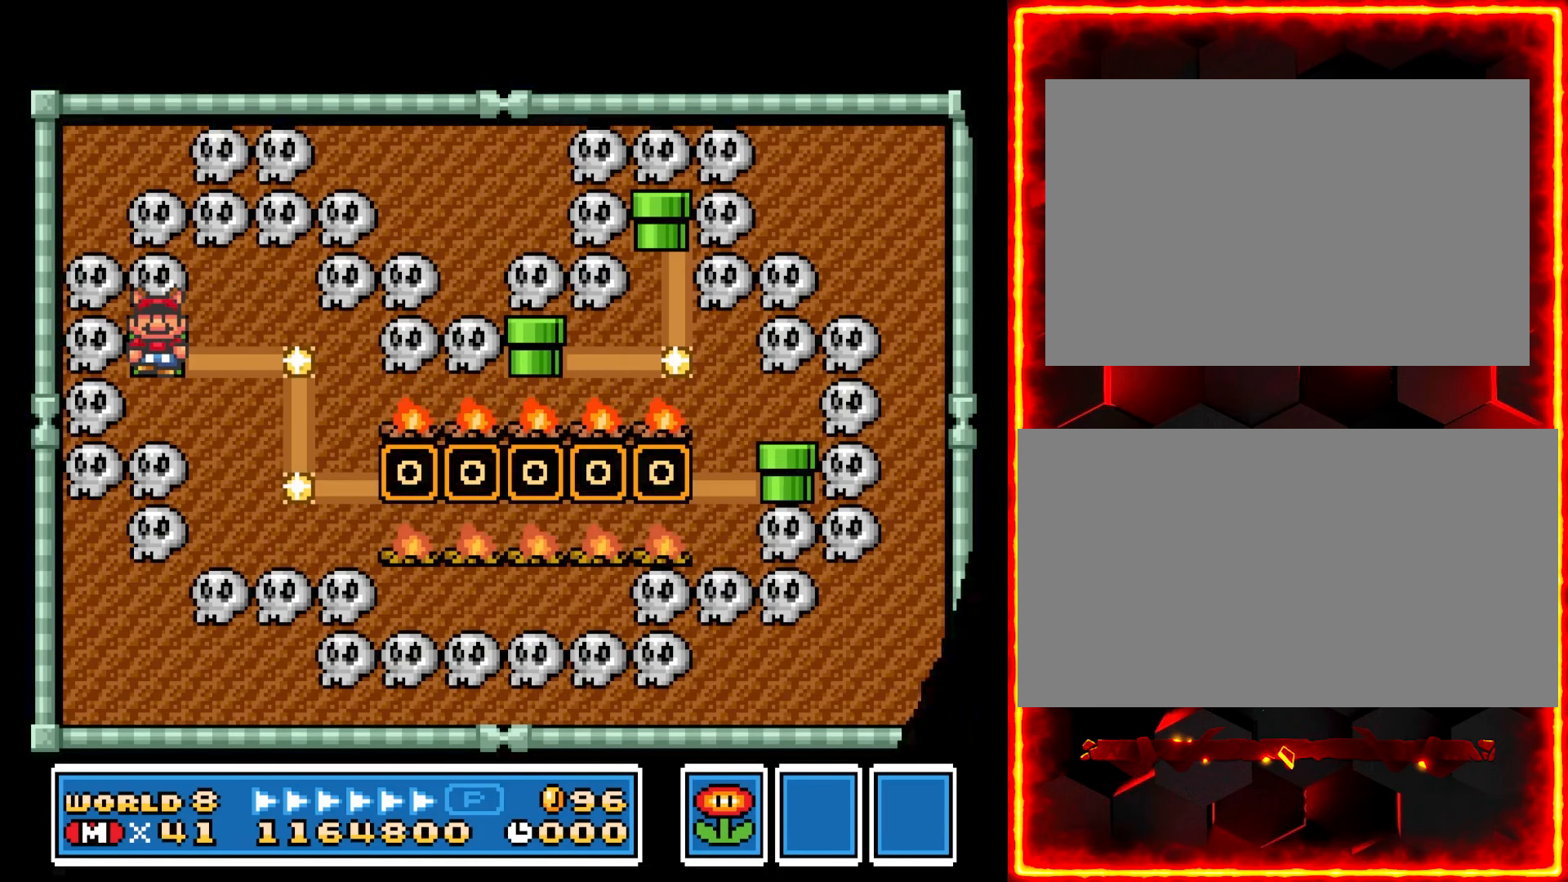
{"buttons": [], "events": []}
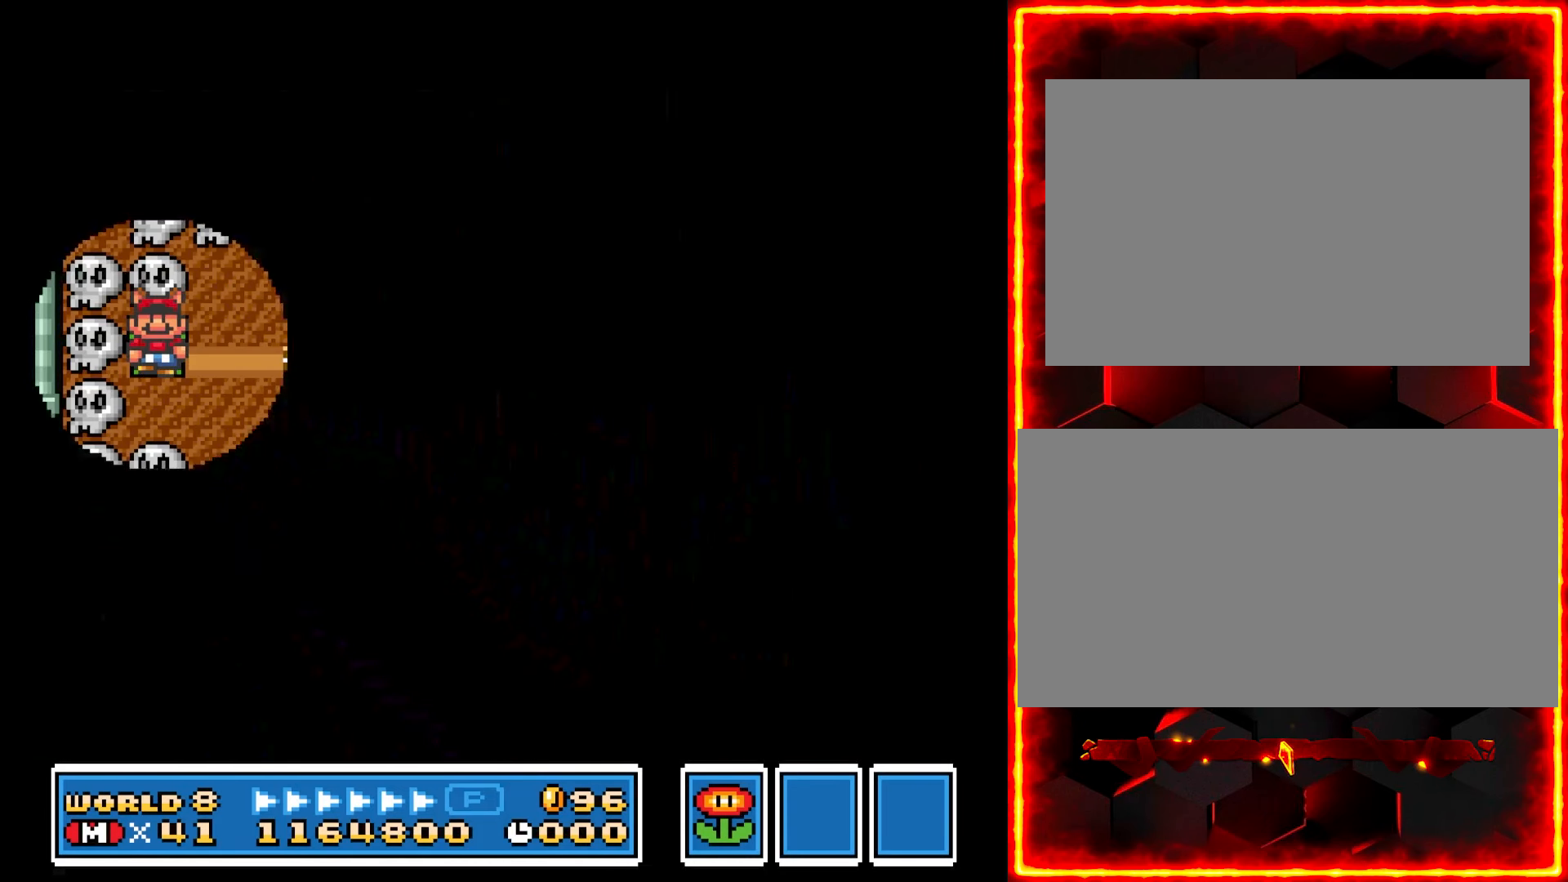
{"buttons": [], "events": []}
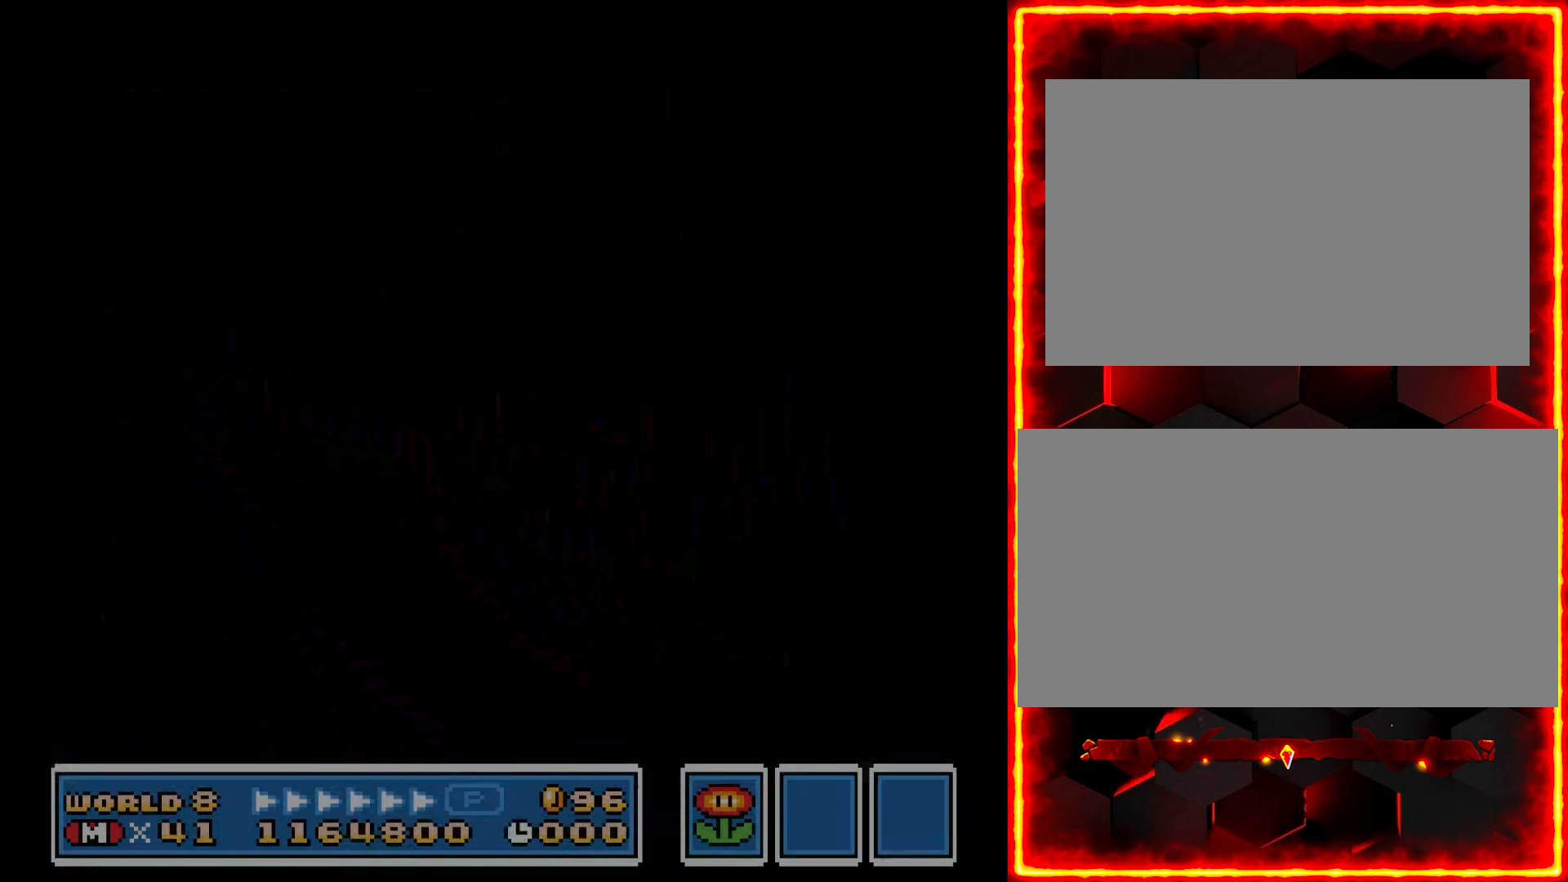
{"buttons": [], "events": []}
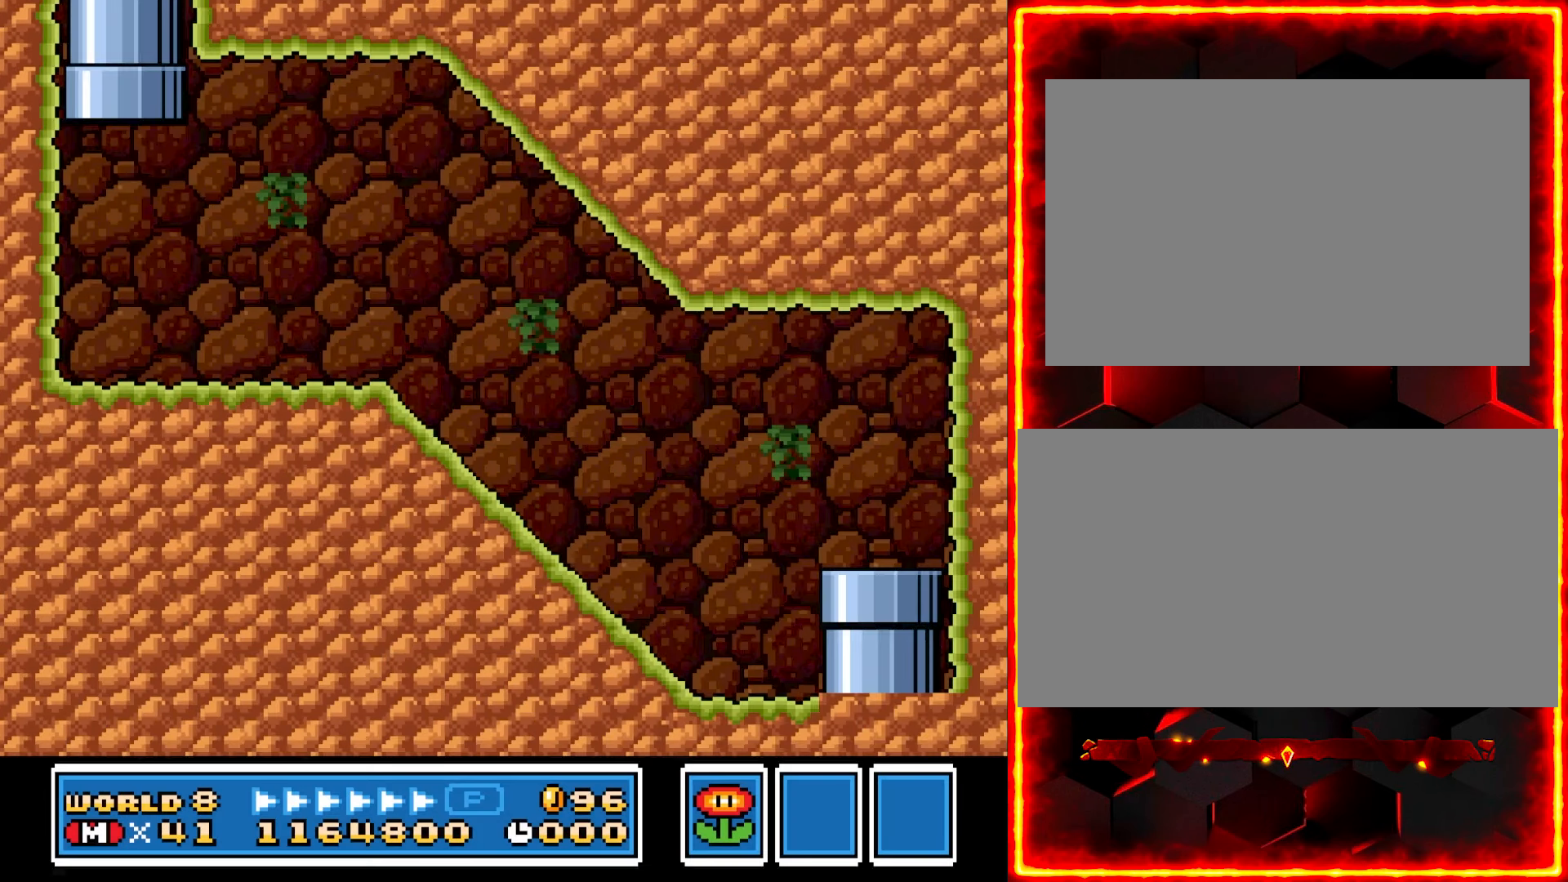
{"buttons": ["Y", "DPAD_RIGHT"], "events": [[350, "DPAD_RIGHT", "down"], [400, "Y", "down"]]}
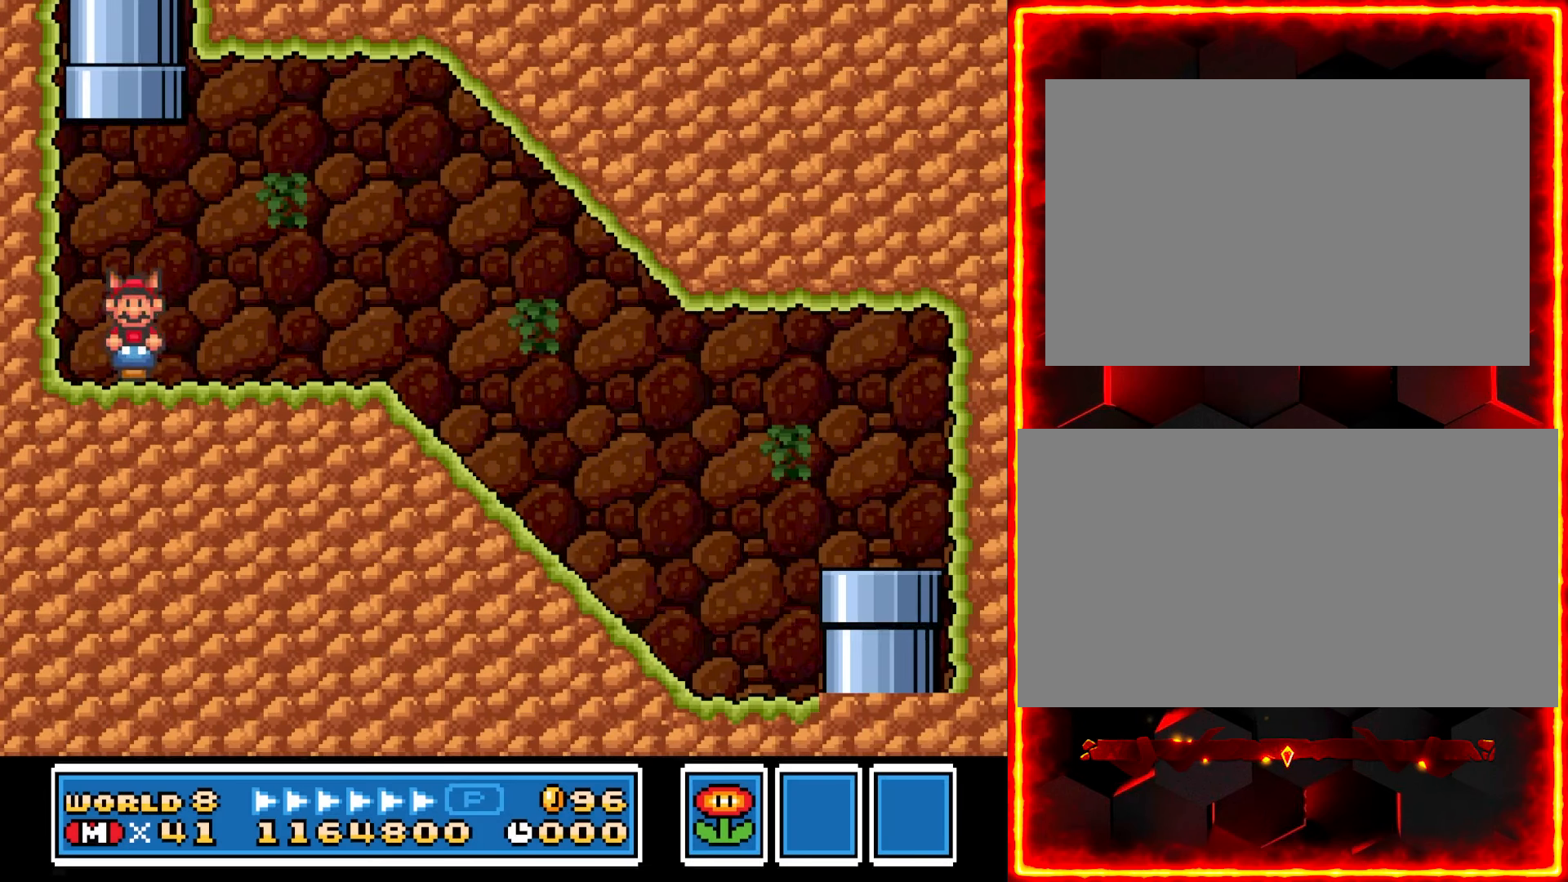
{"buttons": ["Y", "DPAD_RIGHT"], "events": []}